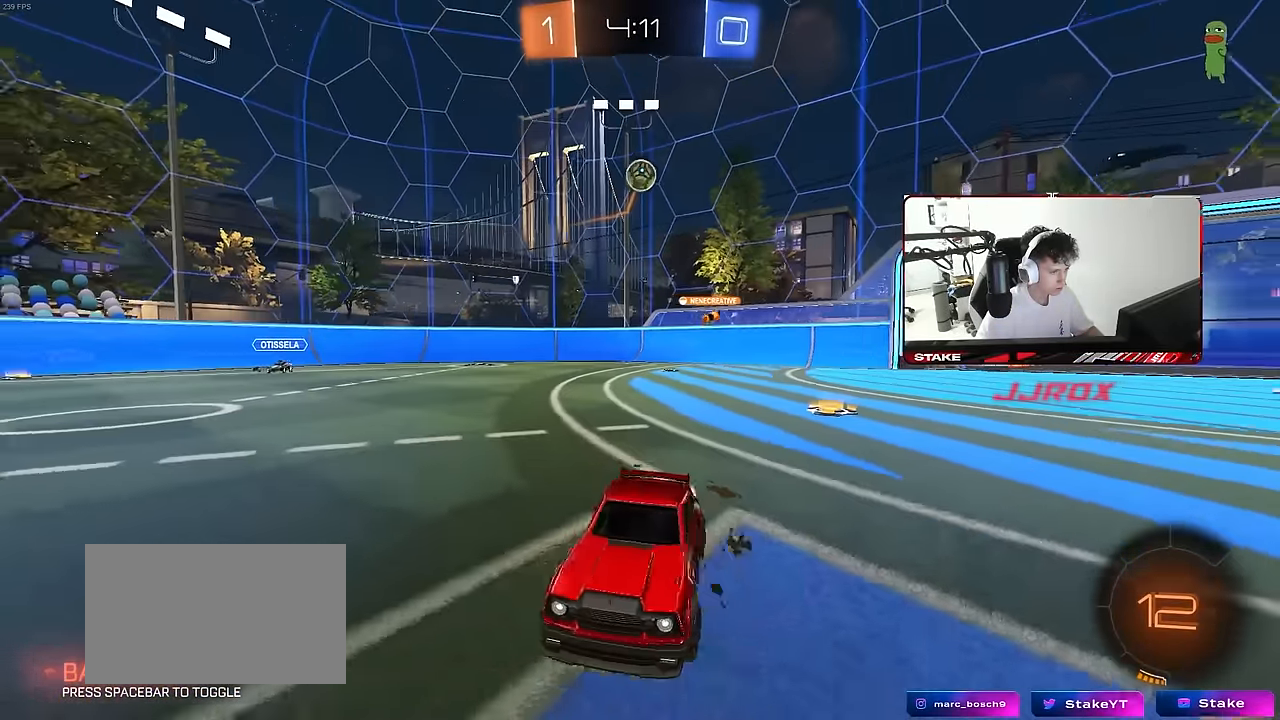
Gameplay with keyboard and mouse; each line is a JSON object with the keys and mouse buttons held at the frame after it. "events" lists presses ("down") and releases ("up") of "1", "2", "3", "4", "5", "a", "alt", "c", "caps_lock", "ctrl", "d", "e", "f", "g", "q", "r", "s", "shift", "space", "t", "tab", "v", "w", "x", "z", "mouse_left", "mouse_wheel" and "mouse_right" between this image and that frame as [ms after this image, input, new state], when the widget could be followed in between. "mouse_left", "mouse_wheel", "mouse_right" = the "left", "wheel", "right" buttons of the "mouse" list. No other keys are recorded. "wheel" means that the mouse wheel is clicked or scrolled. "mouse_move" is the direction in which the mouse moves at that frame (one of eight, or "still"), when it could be read.
{"keys": ["a", "s", "shift"], "mouse": ["left", "right"], "mouse_move": "down", "events": [[233, "mouse_left", "down"], [266, "mouse_right", "down"], [316, "space", "down"], [366, "a", "down"], [366, "d", "up"], [366, "mouse_right", "up"], [366, "shift", "down"], [416, "mouse_right", "down"], [450, "s", "down"], [450, "space", "up"], [450, "w", "up"]]}
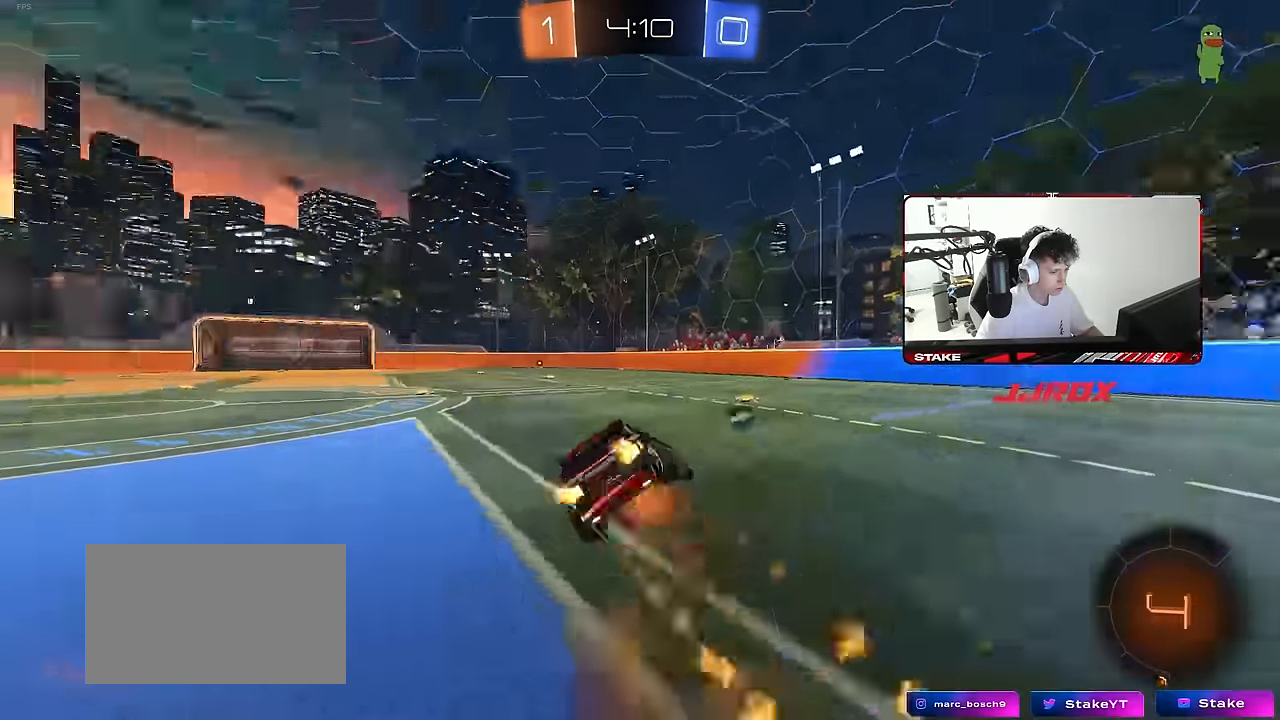
{"keys": ["a", "shift", "space"], "mouse": [], "mouse_move": "up-right", "events": [[150, "mouse_right", "up"], [333, "mouse_left", "up"], [383, "s", "up"], [483, "space", "down"]]}
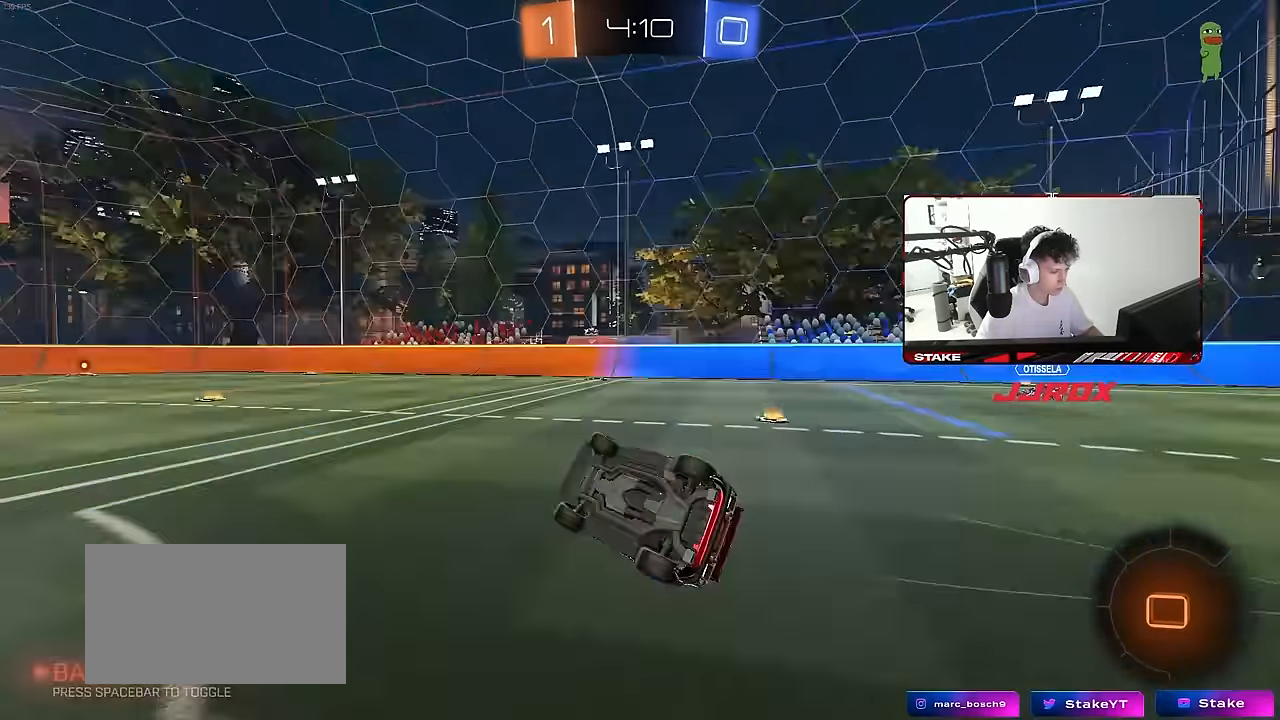
{"keys": ["w"], "mouse": [], "mouse_move": "still", "events": [[16, "s", "down"], [116, "space", "up"], [216, "shift", "up"], [250, "a", "up"], [250, "s", "up"], [400, "w", "down"]]}
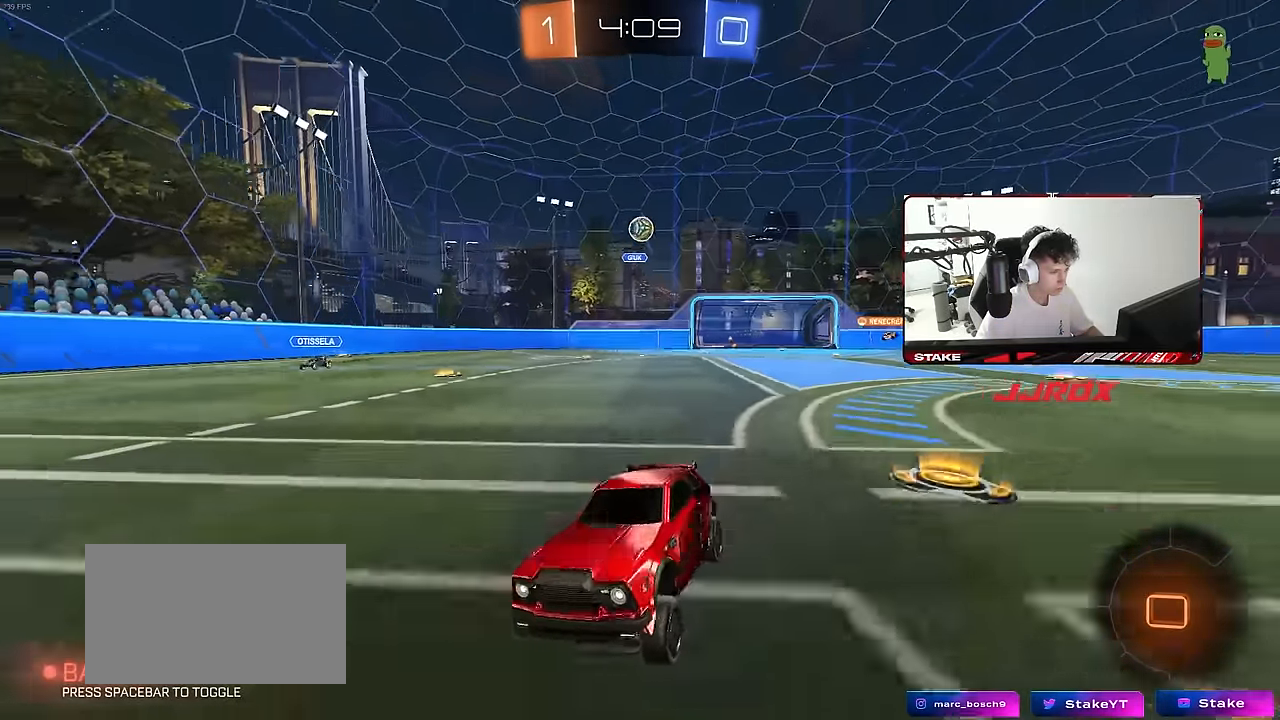
{"keys": ["a", "space", "w"], "mouse": [], "mouse_move": "still", "events": [[466, "space", "down"], [500, "a", "down"]]}
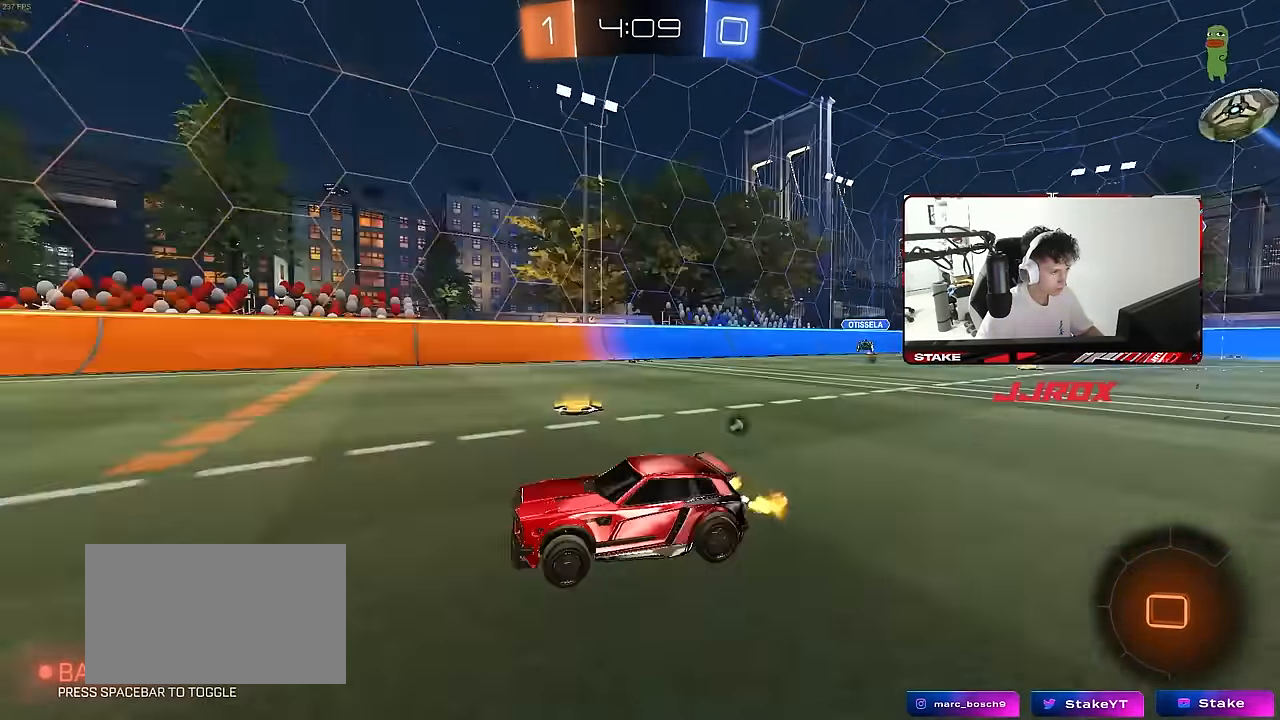
{"keys": ["d", "w"], "mouse": [], "mouse_move": "still", "events": [[50, "w", "up"], [100, "space", "up"], [150, "a", "up"], [200, "w", "down"], [283, "a", "down"], [383, "a", "up"], [383, "d", "down"], [383, "space", "down"], [466, "space", "up"]]}
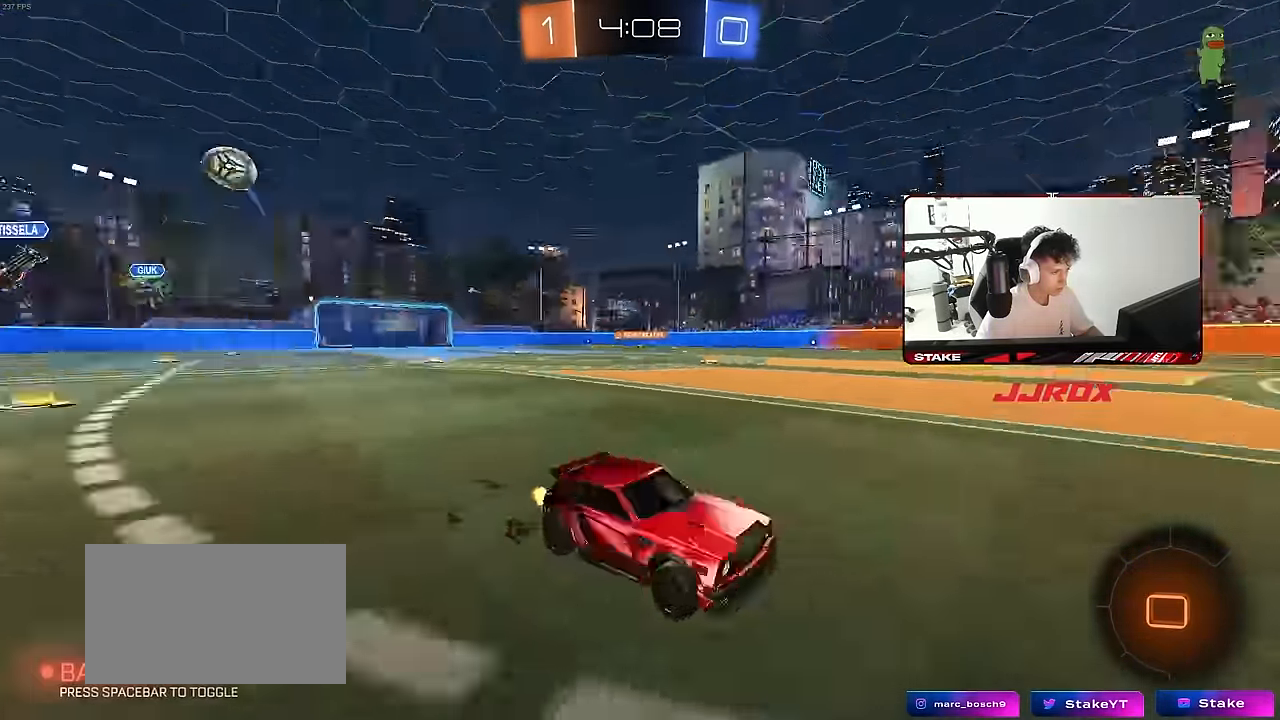
{"keys": ["w"], "mouse": [], "mouse_move": "still", "events": [[66, "a", "down"], [66, "d", "up"], [66, "shift", "down"], [200, "shift", "up"], [400, "a", "up"]]}
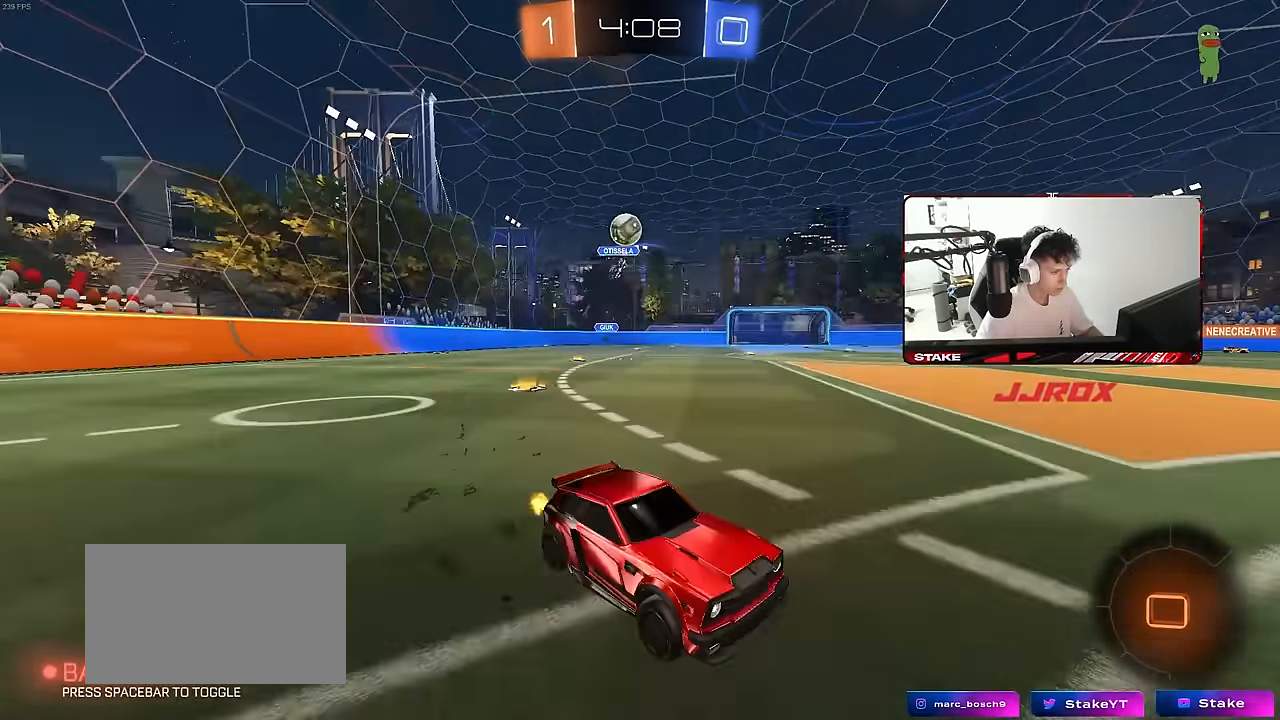
{"keys": ["a", "w"], "mouse": [], "mouse_move": "still", "events": [[33, "d", "down"], [133, "d", "up"], [183, "d", "down"], [216, "d", "up"], [266, "d", "down"], [416, "a", "down"], [416, "d", "up"]]}
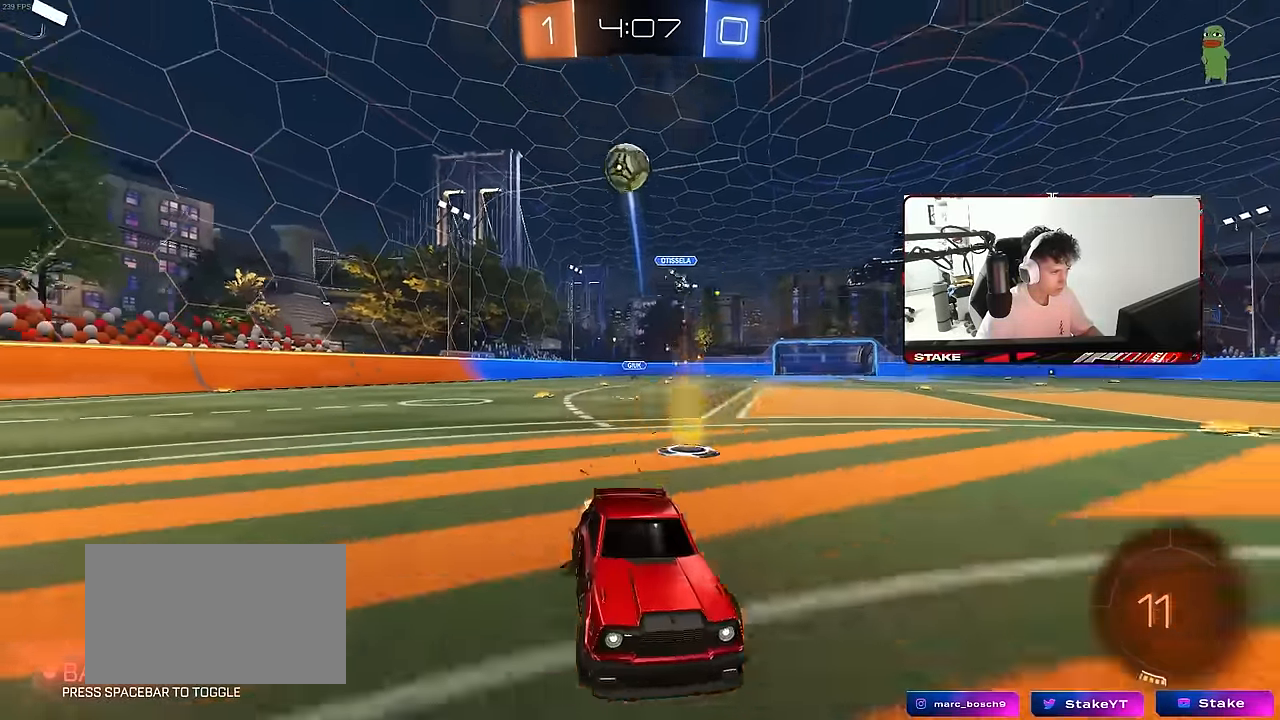
{"keys": ["w"], "mouse": [], "mouse_move": "right", "events": [[50, "a", "up"], [50, "d", "down"], [150, "mouse_left", "down"], [150, "mouse_right", "down"], [200, "d", "up"], [233, "mouse_left", "up"], [233, "mouse_right", "up"], [283, "mouse_right", "down"], [433, "mouse_right", "up"]]}
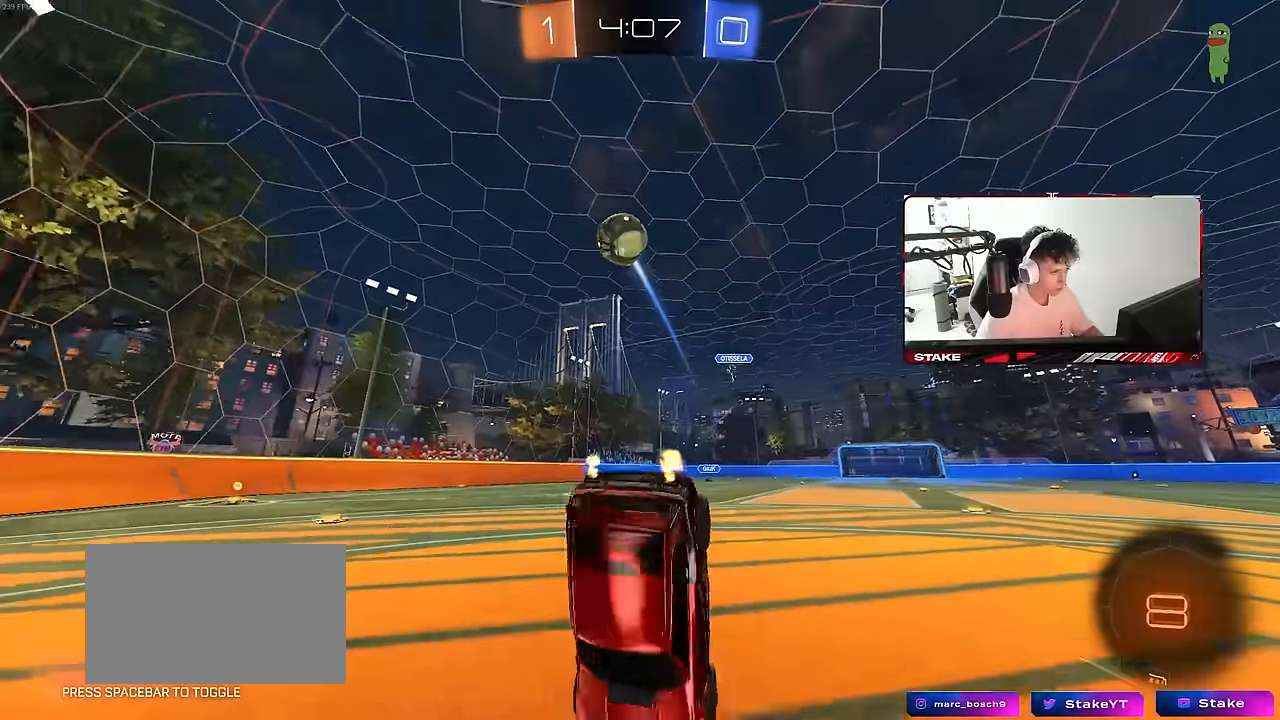
{"keys": ["d"], "mouse": [], "mouse_move": "still", "events": [[166, "w", "up"], [200, "d", "down"], [300, "d", "up"], [483, "d", "down"]]}
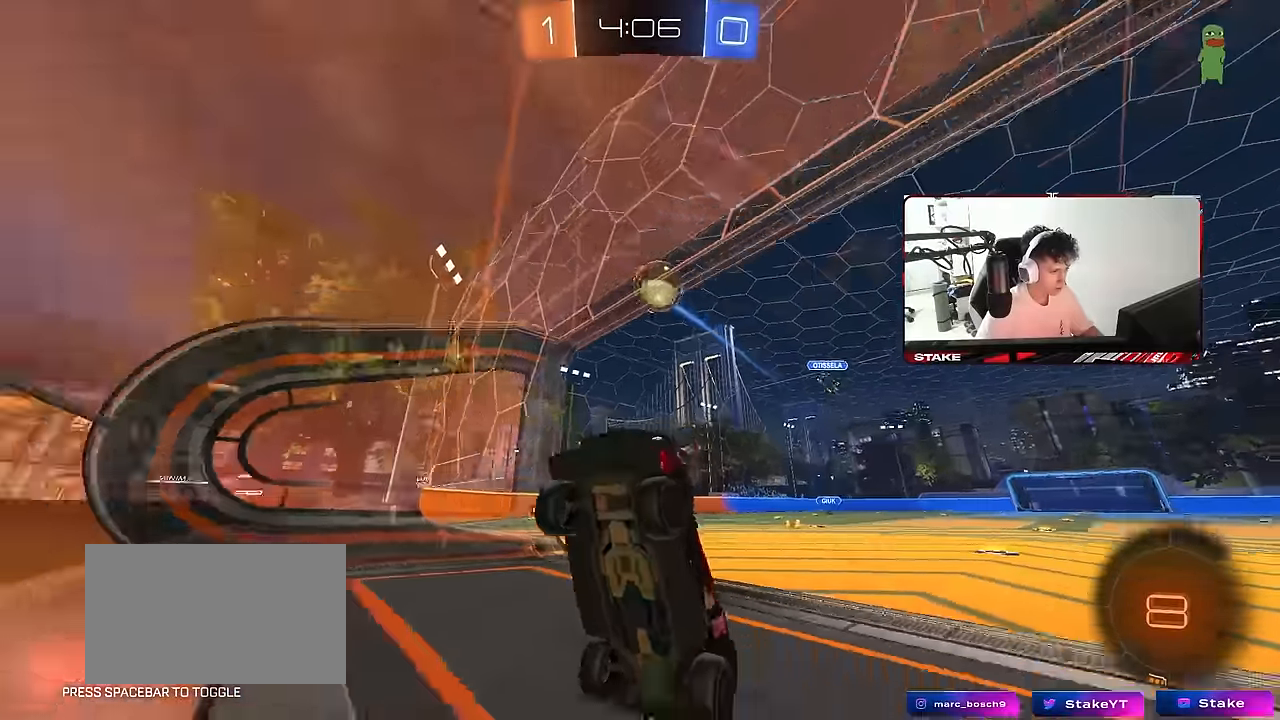
{"keys": ["w"], "mouse": [], "mouse_move": "still", "events": [[33, "w", "down"], [133, "d", "up"], [183, "d", "down"], [266, "shift", "down"], [366, "shift", "up"], [416, "d", "up"]]}
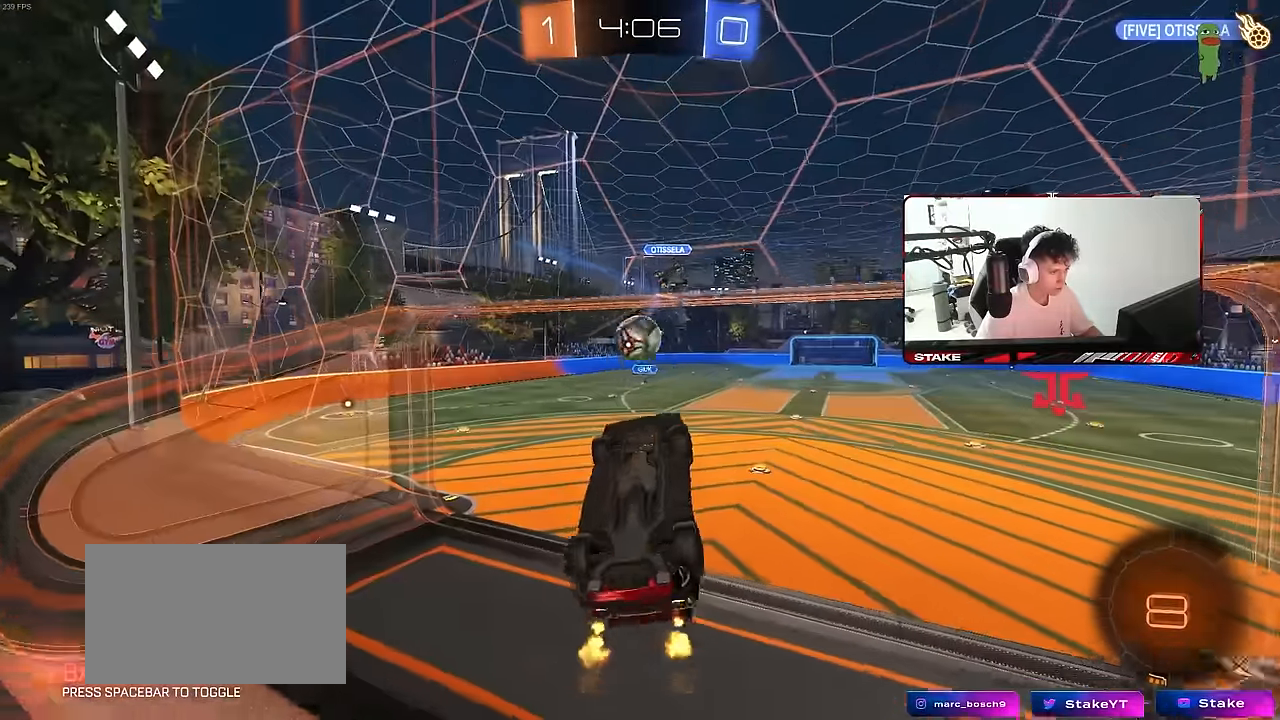
{"keys": ["a", "shift"], "mouse": [], "mouse_move": "still", "events": [[50, "a", "down"], [100, "a", "up"], [100, "d", "down"], [100, "w", "up"], [200, "w", "down"], [300, "mouse_right", "down"], [433, "a", "down"], [433, "d", "up"], [433, "shift", "down"], [433, "w", "up"], [466, "mouse_right", "up"]]}
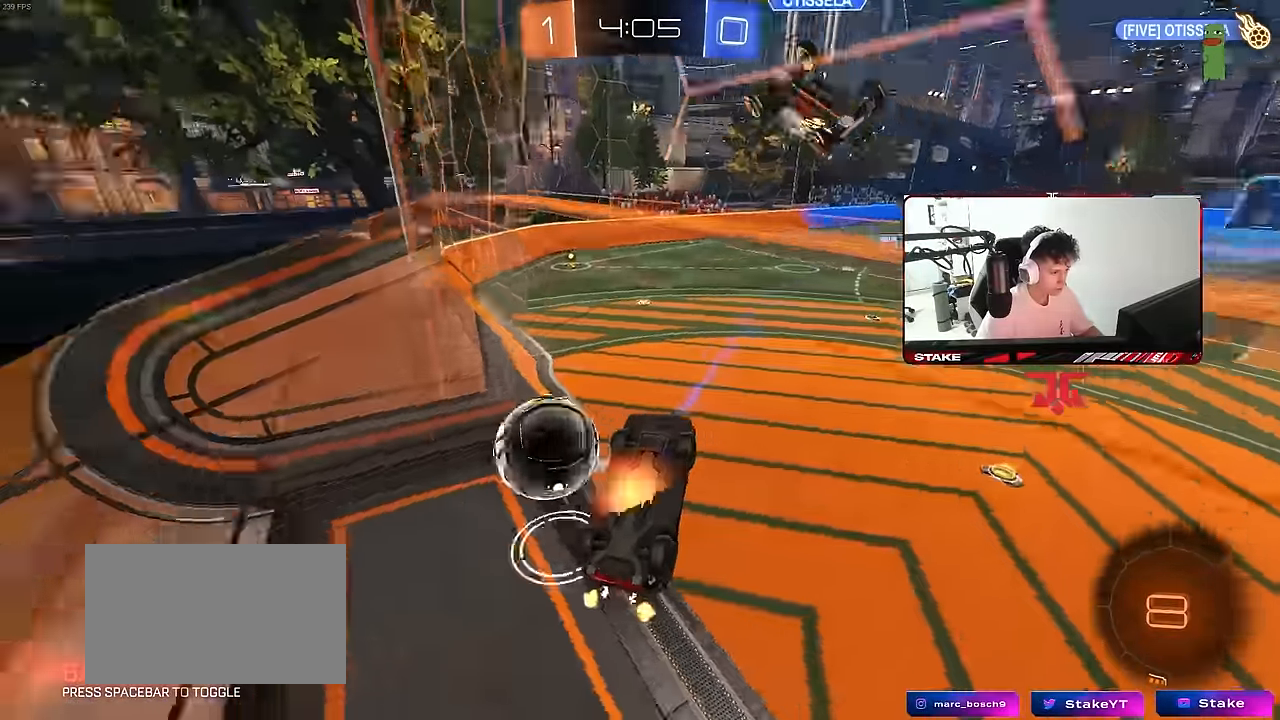
{"keys": ["a", "shift"], "mouse": [], "mouse_move": "still", "events": [[16, "mouse_right", "down"], [16, "w", "down"], [216, "w", "up"], [250, "mouse_right", "up"], [250, "s", "down"], [250, "space", "down"], [350, "s", "up"], [450, "space", "up"]]}
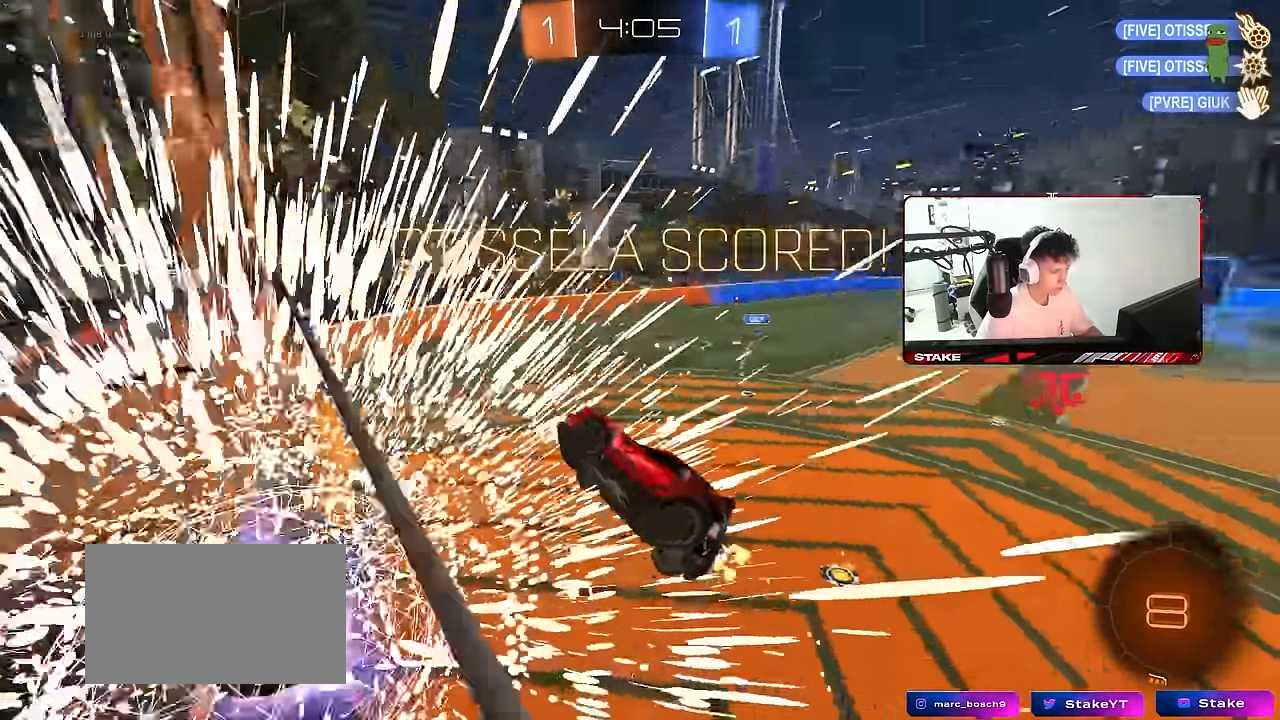
{"keys": ["a", "w"], "mouse": [], "mouse_move": "still", "events": [[33, "w", "down"], [366, "shift", "up"]]}
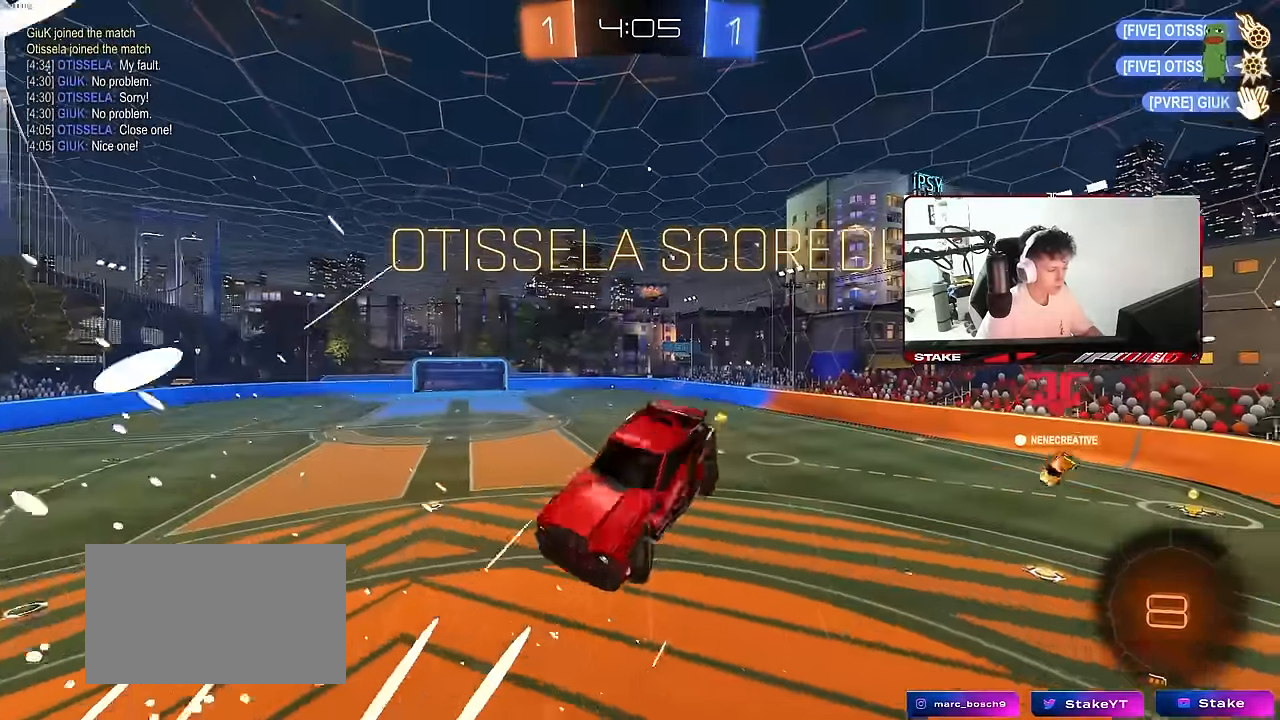
{"keys": ["a", "s", "shift"], "mouse": [], "mouse_move": "still", "events": [[233, "w", "up"], [383, "shift", "down"], [433, "s", "down"]]}
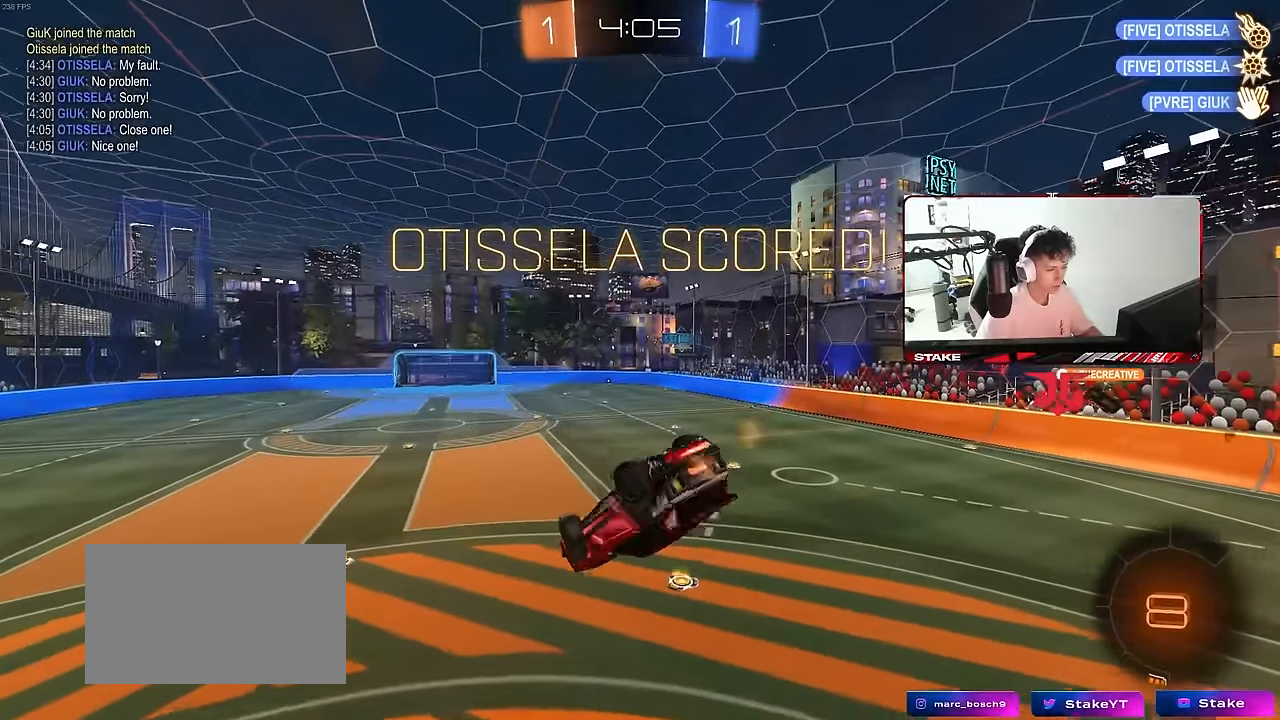
{"keys": [], "mouse": [], "mouse_move": "still", "events": [[300, "shift", "up"], [350, "a", "up"], [350, "d", "down"], [350, "s", "up"], [450, "d", "up"]]}
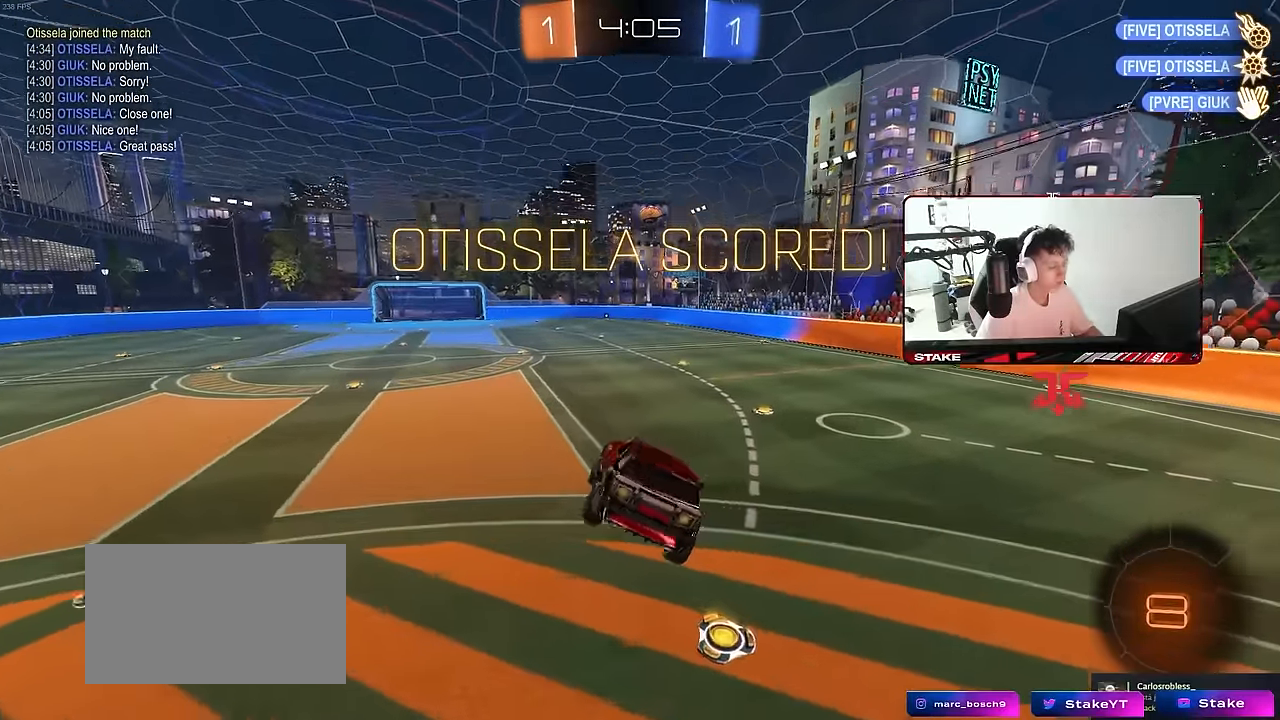
{"keys": ["a", "w"], "mouse": [], "mouse_move": "still", "events": [[33, "mouse_left", "down"], [366, "a", "down"], [366, "mouse_left", "up"], [366, "w", "down"]]}
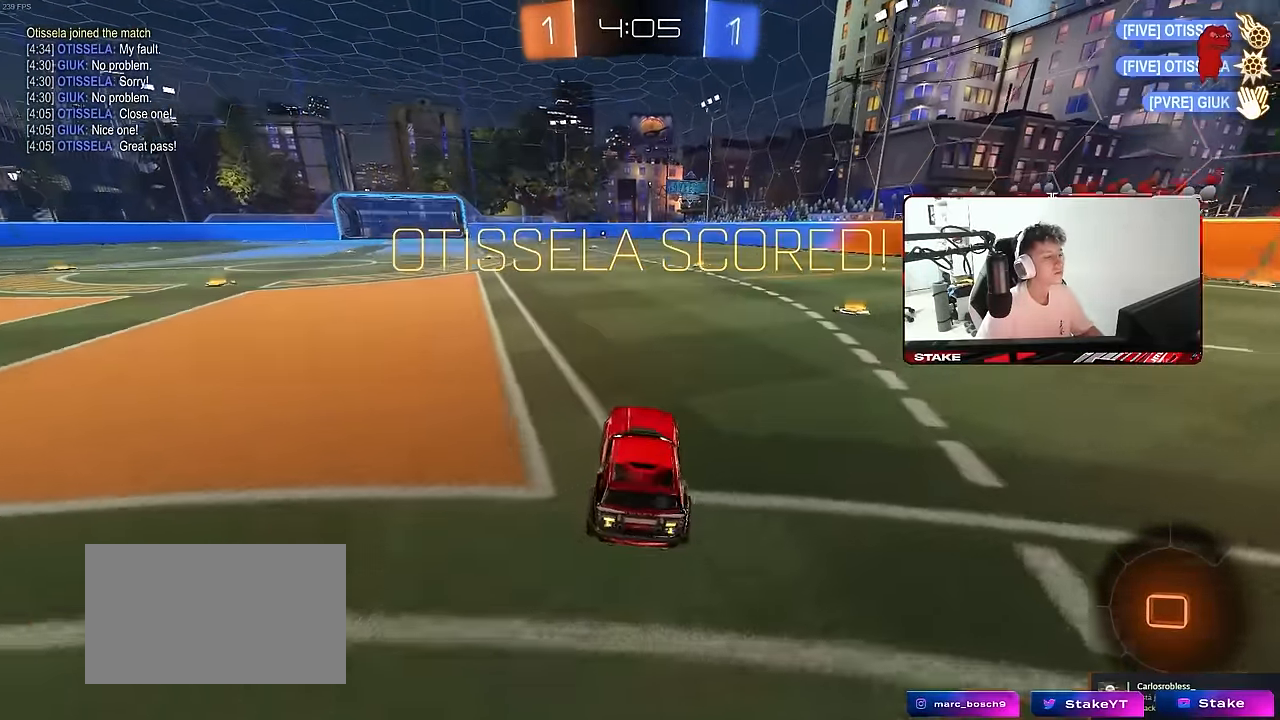
{"keys": ["d", "s", "shift"], "mouse": [], "mouse_move": "still", "events": [[100, "a", "up"], [100, "mouse_left", "down"], [100, "mouse_right", "down"], [150, "d", "down"], [150, "shift", "down"], [200, "mouse_right", "up"], [233, "mouse_right", "down"], [283, "s", "down"], [283, "w", "up"], [333, "mouse_left", "up"], [466, "mouse_right", "up"]]}
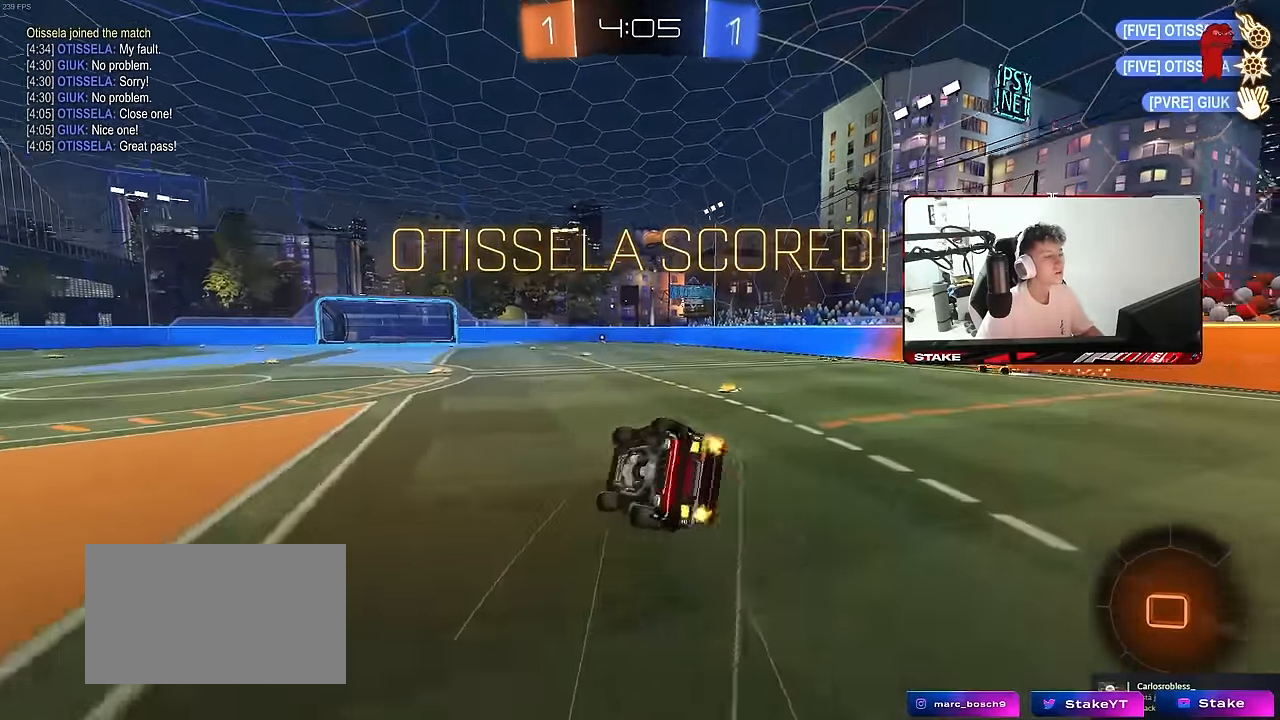
{"keys": ["d", "s", "shift"], "mouse": [], "mouse_move": "still", "events": [[200, "s", "up"], [300, "s", "down"]]}
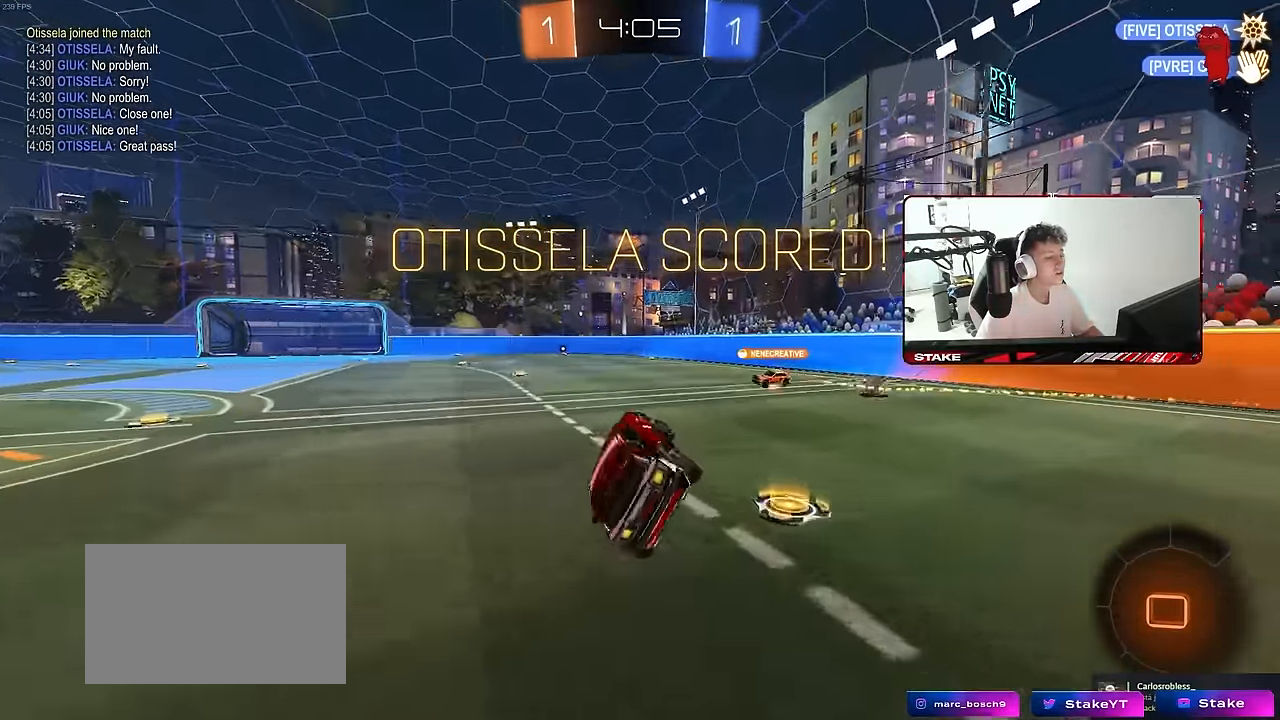
{"keys": [], "mouse": [], "mouse_move": "still", "events": [[33, "s", "up"], [33, "shift", "up"], [83, "d", "up"], [267, "w", "down"], [317, "a", "down"], [467, "a", "up"], [500, "w", "up"]]}
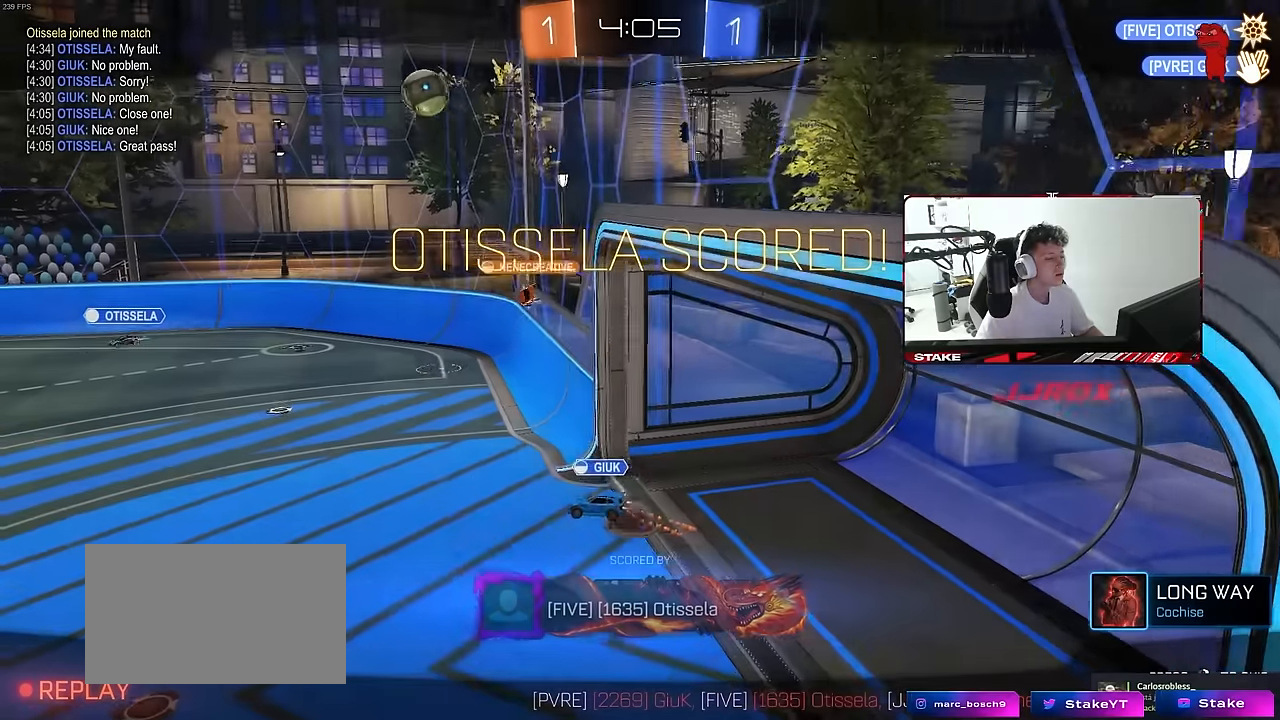
{"keys": [], "mouse": [], "mouse_move": "still", "events": []}
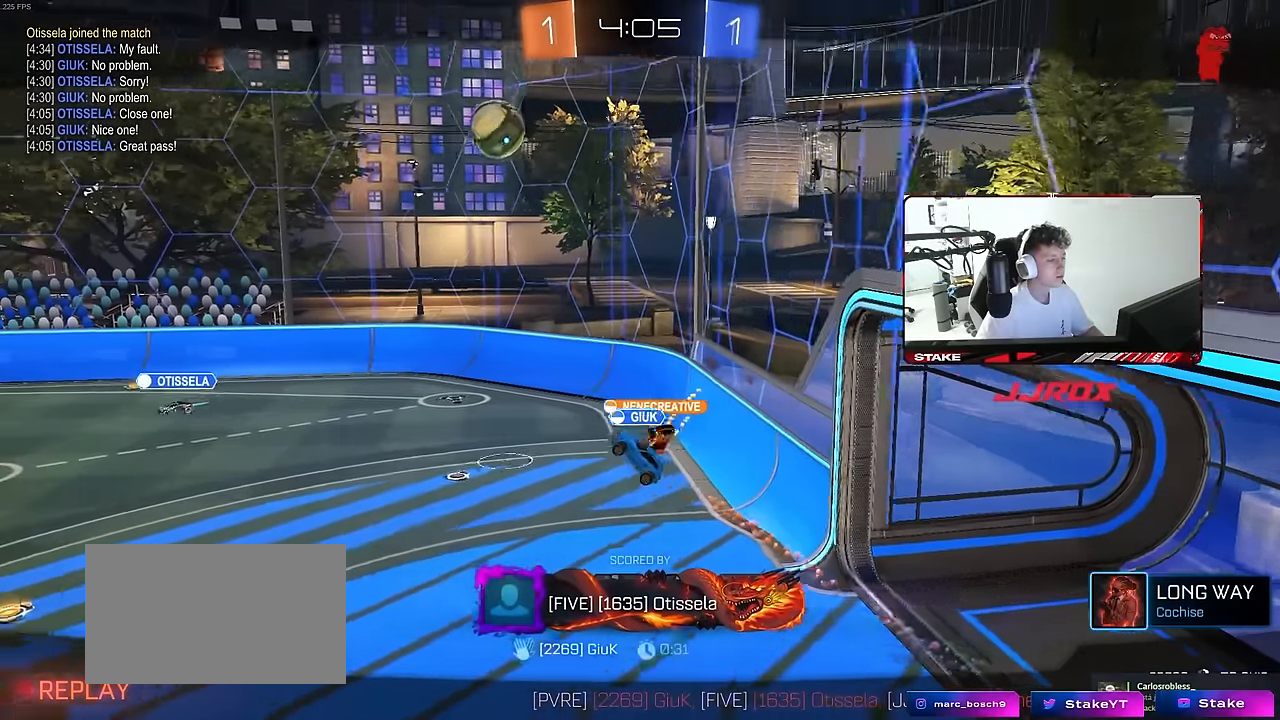
{"keys": [], "mouse": [], "mouse_move": "still", "events": []}
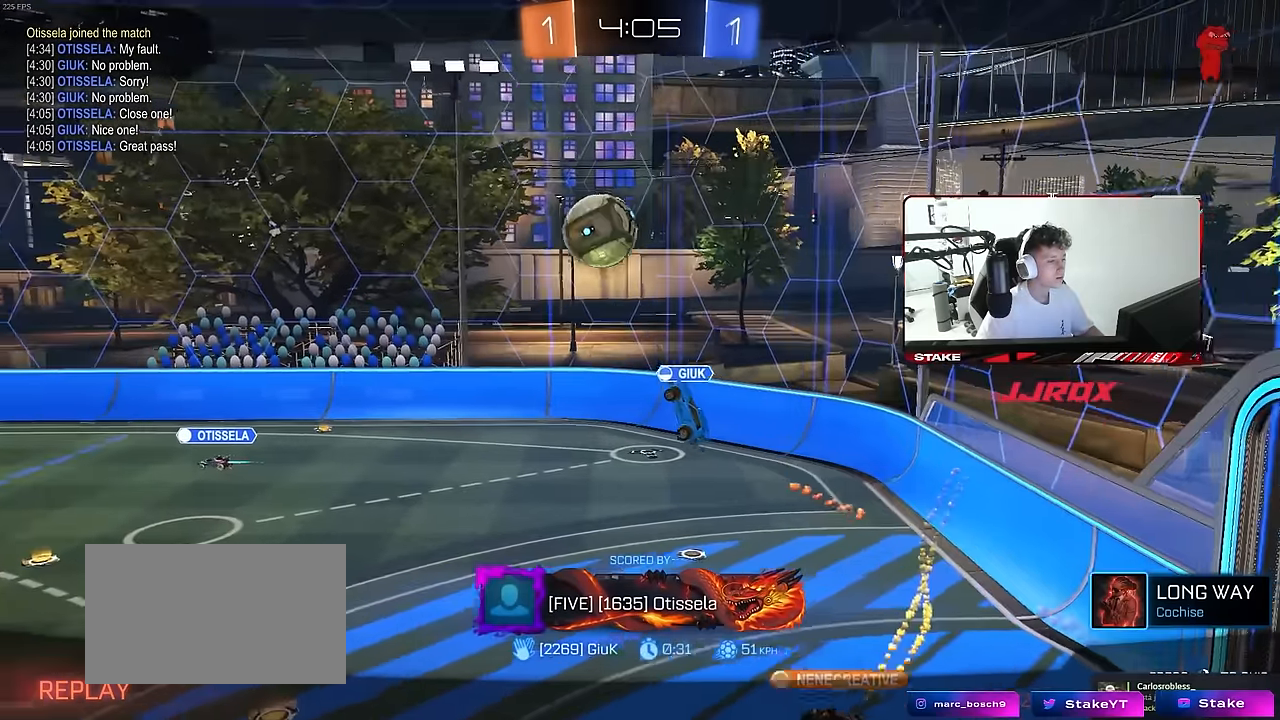
{"keys": [], "mouse": [], "mouse_move": "still", "events": [[34, "mouse_right", "down"], [134, "mouse_right", "up"], [217, "mouse_right", "down"], [417, "mouse_right", "up"]]}
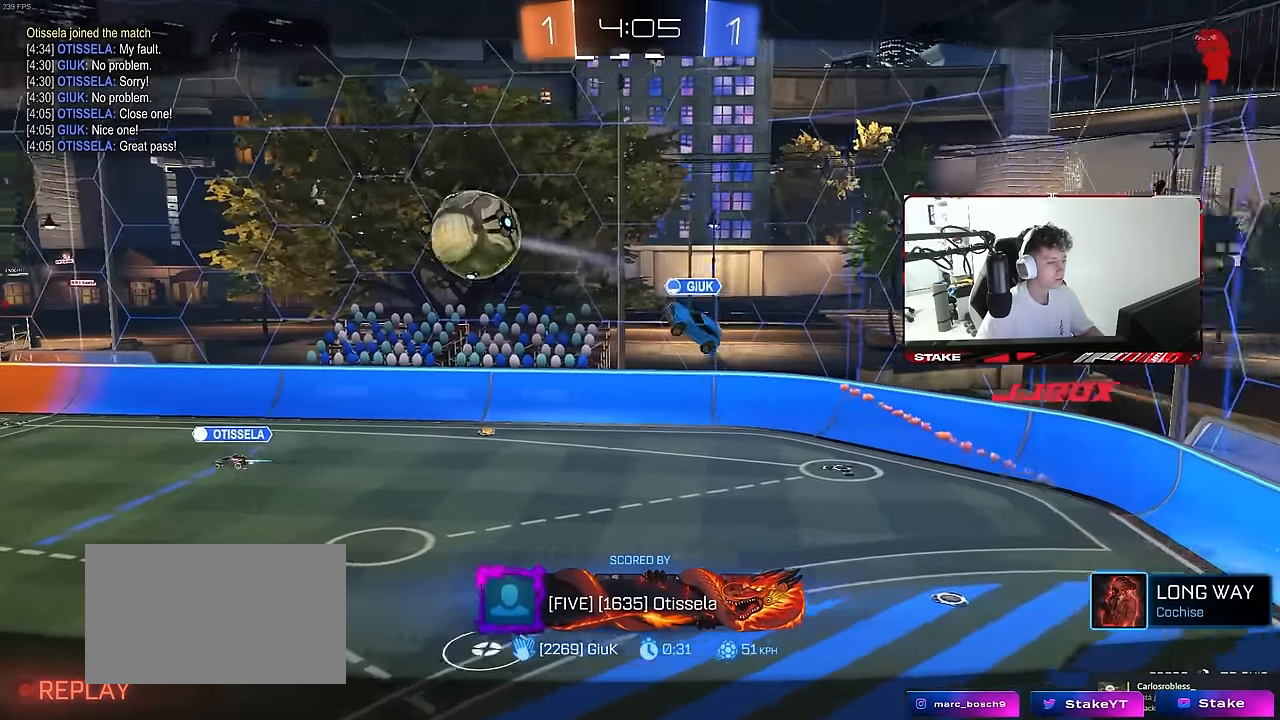
{"keys": [], "mouse": [], "mouse_move": "still", "events": []}
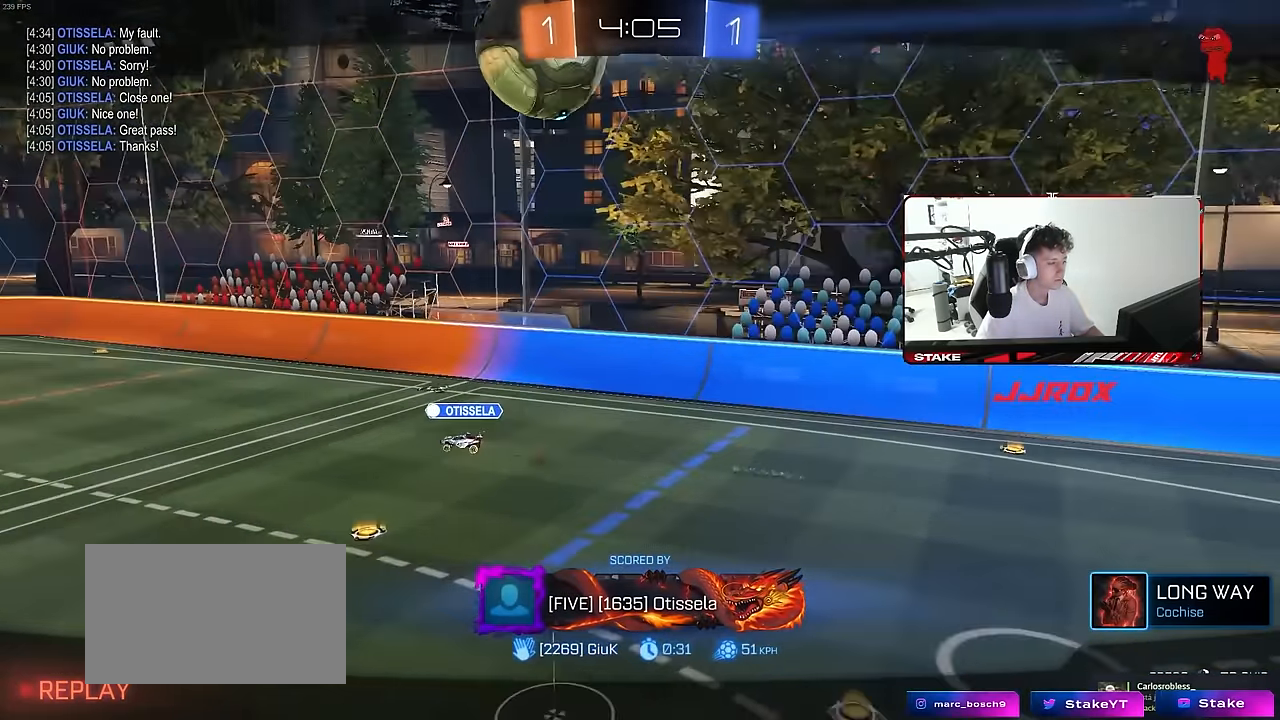
{"keys": [], "mouse": ["right"], "mouse_move": "still", "events": [[17, "mouse_right", "down"], [250, "mouse_right", "up"], [300, "mouse_right", "down"]]}
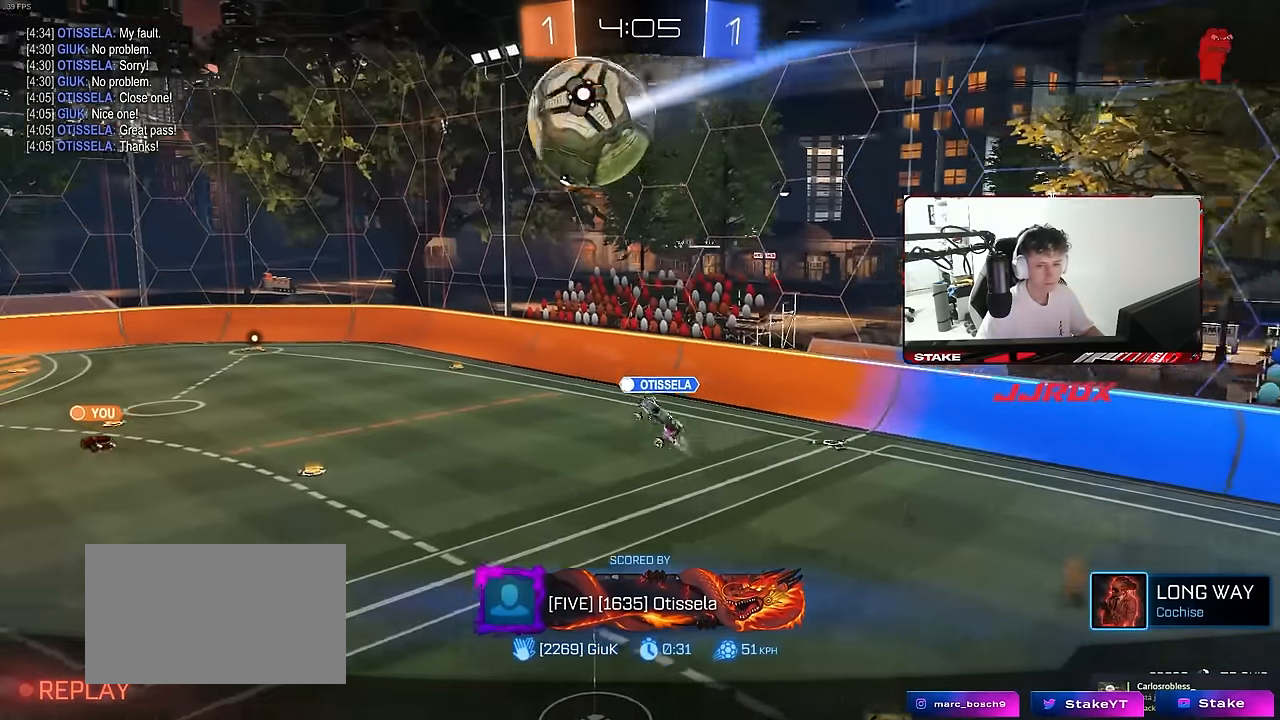
{"keys": [], "mouse": ["right"], "mouse_move": "still", "events": [[34, "mouse_right", "up"], [84, "mouse_right", "down"], [317, "mouse_right", "up"], [367, "mouse_right", "down"]]}
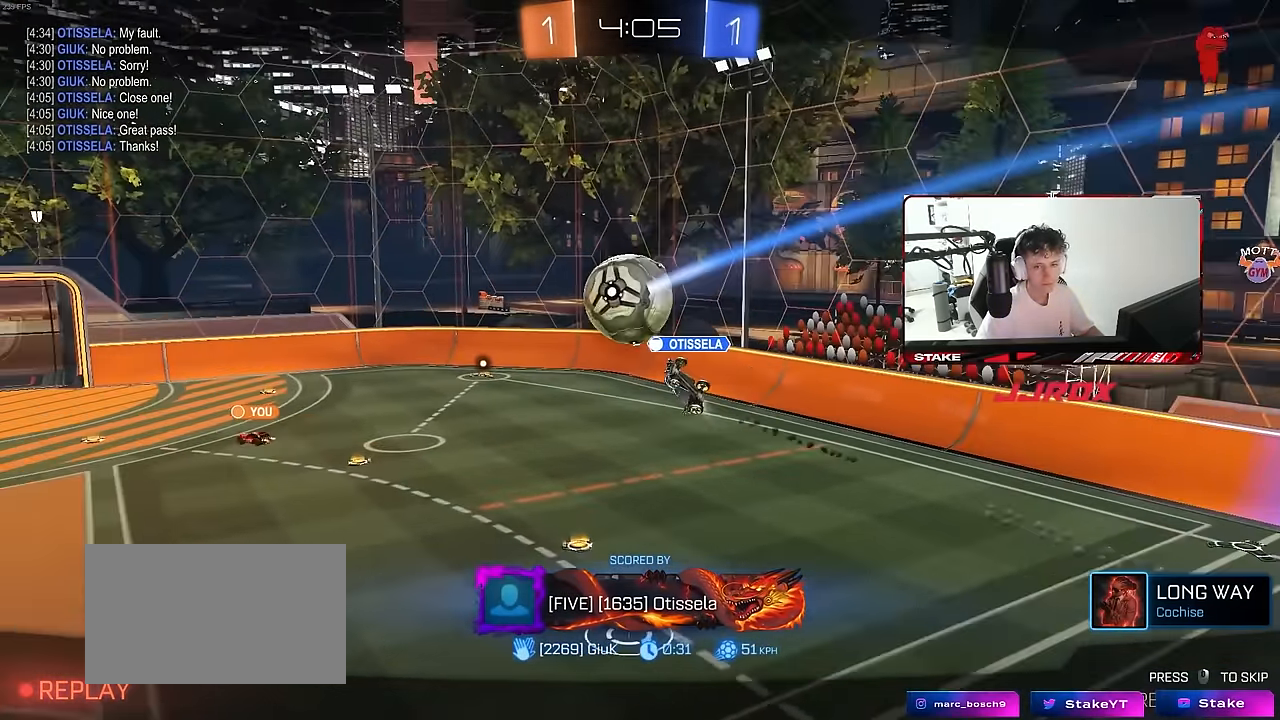
{"keys": [], "mouse": [], "mouse_move": "still", "events": [[100, "mouse_right", "up"], [200, "mouse_right", "down"], [434, "mouse_right", "up"]]}
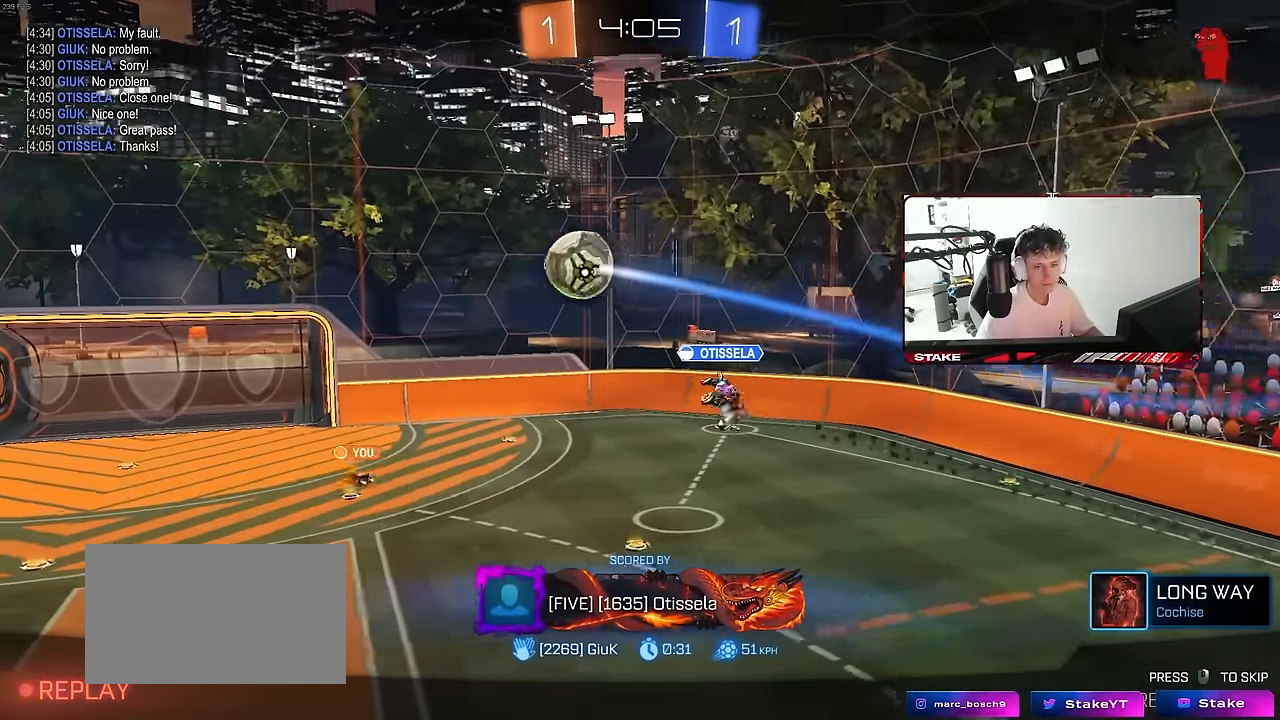
{"keys": [], "mouse": ["right"], "mouse_move": "still", "events": [[17, "mouse_right", "down"], [250, "mouse_right", "up"], [350, "mouse_right", "down"]]}
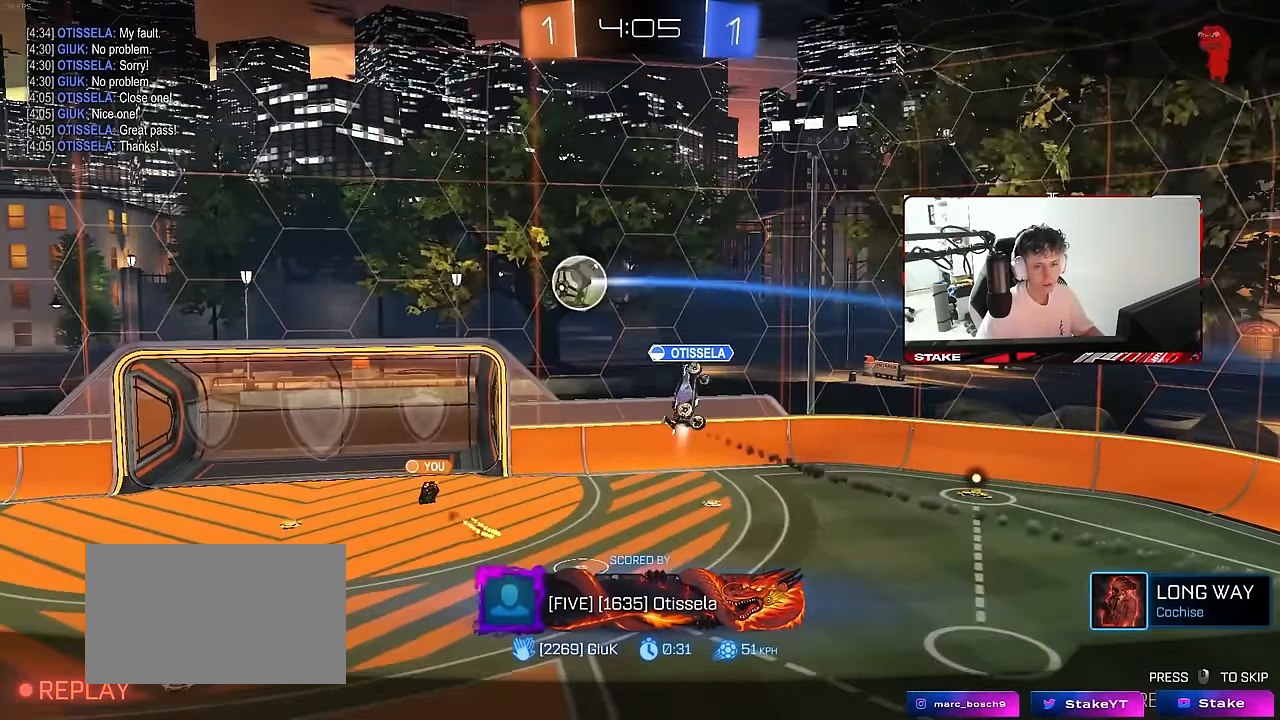
{"keys": [], "mouse": ["right"], "mouse_move": "still", "events": [[84, "mouse_right", "up"], [134, "mouse_right", "down"], [367, "mouse_right", "up"], [417, "mouse_right", "down"]]}
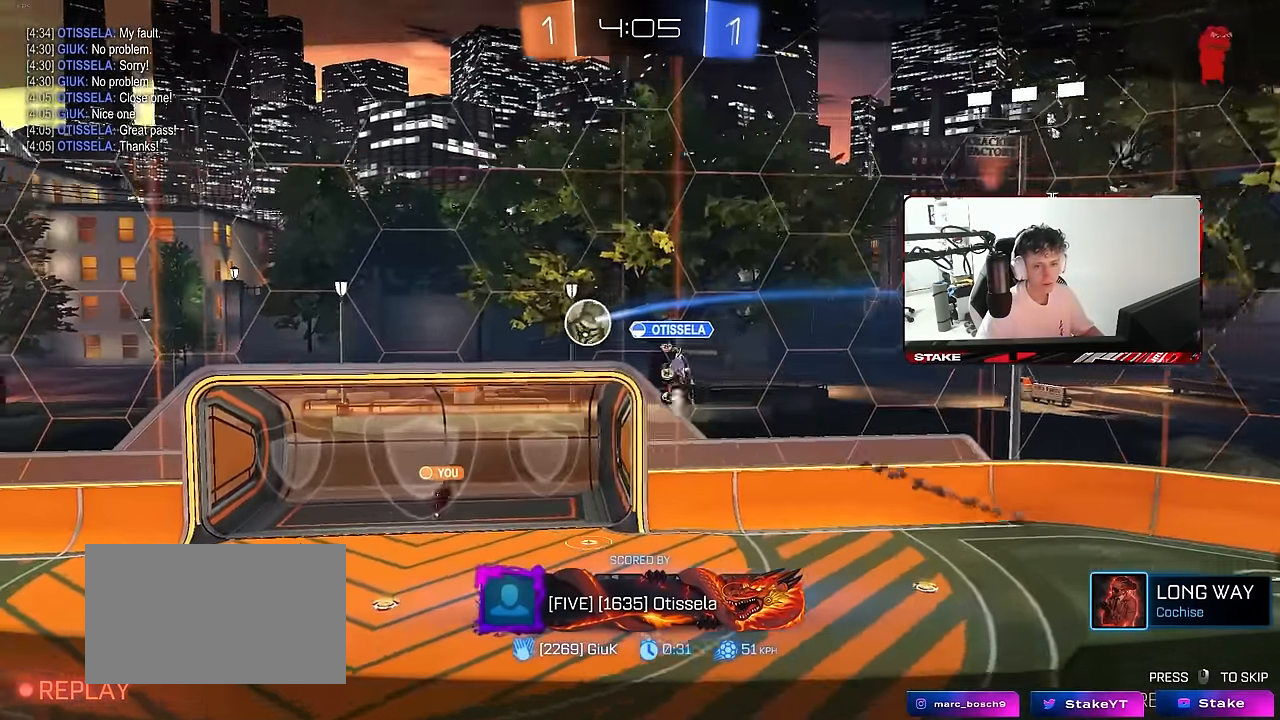
{"keys": [], "mouse": [], "mouse_move": "still", "events": [[150, "mouse_right", "up"], [234, "mouse_right", "down"], [467, "mouse_right", "up"]]}
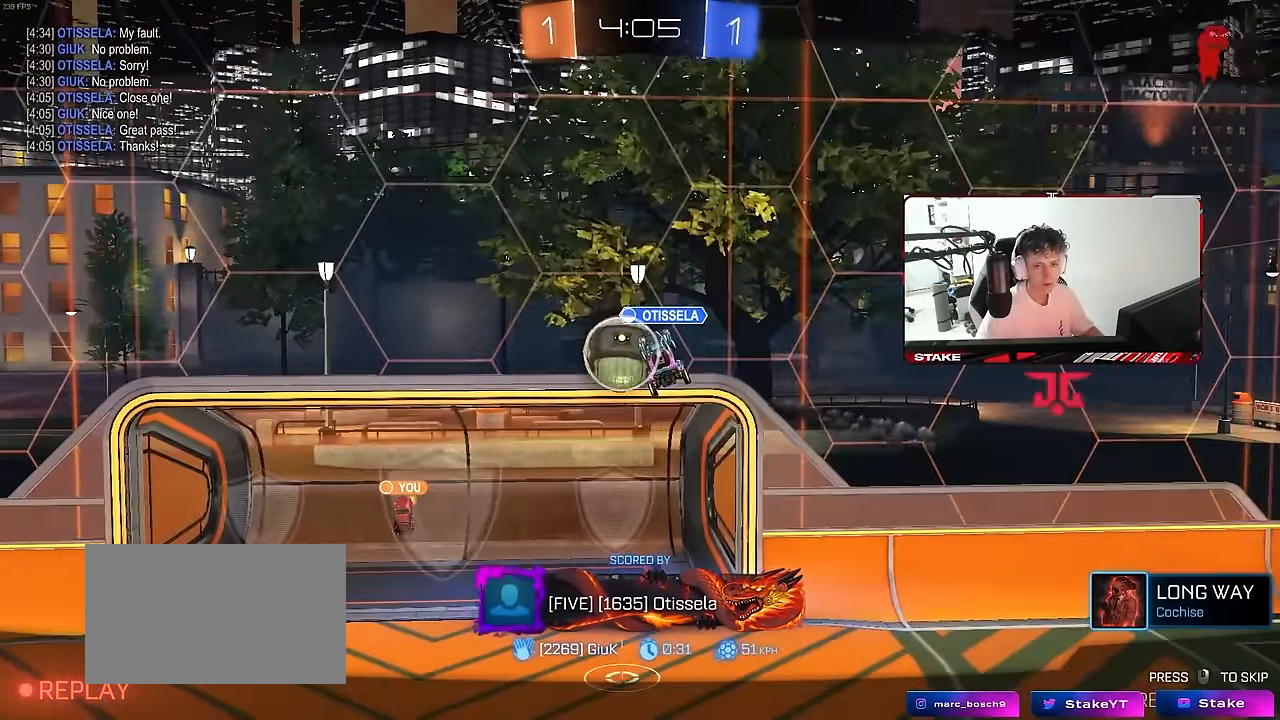
{"keys": ["tab"], "mouse": ["right"], "mouse_move": "right", "events": [[17, "mouse_right", "down"], [217, "mouse_right", "up"], [300, "mouse_right", "down"], [350, "mouse_right", "up"], [350, "tab", "down"], [484, "mouse_right", "down"]]}